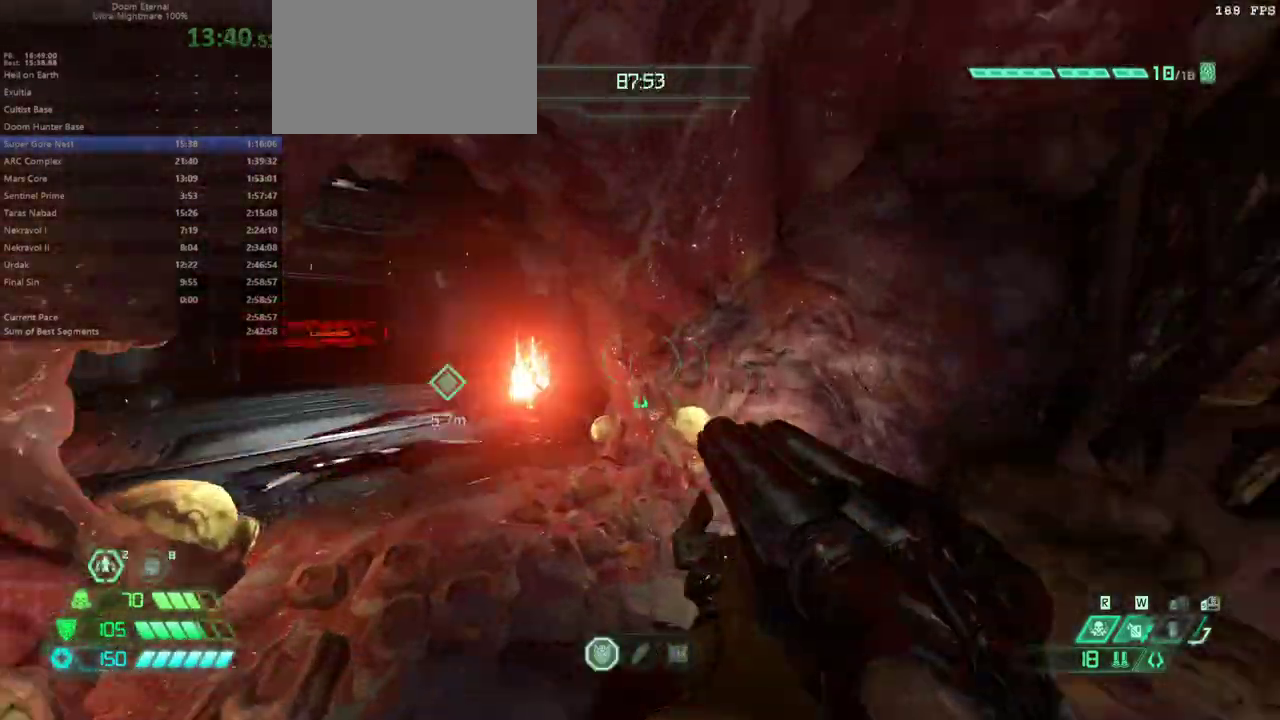
Gameplay with keyboard and mouse; each line is a JSON object with the keys and mouse buttons held at the frame after it. "events" lists presses ("down") and releases ("up") of "bfg", "bl", "bw", "caps_lock", "cg", "cs", "csg", "ctrl", "dash", "fb", "fw", "hc", "jump", "l", "mel", "mod", "pr", "r", "rl", "ssg", "tab", "mouse_left", "mouse_wheel" and "mouse_right" between this image and that frame as [ms after this image, input, new state], when the widget could be followed in between. "mouse_left", "mouse_wheel", "mouse_right" = the "left", "wheel", "right" buttons of the "mouse" list. No other keys are recorded. "wheel" means that the mouse wheel is clicked or scrolled. Key names are as the overlay labels them; some are game actions (e.g. jump) rather than physical keys. Not read: mouse_move.
{"keys": ["fw"], "mouse": [], "events": [[67, "jump", "down"], [167, "jump", "up"]]}
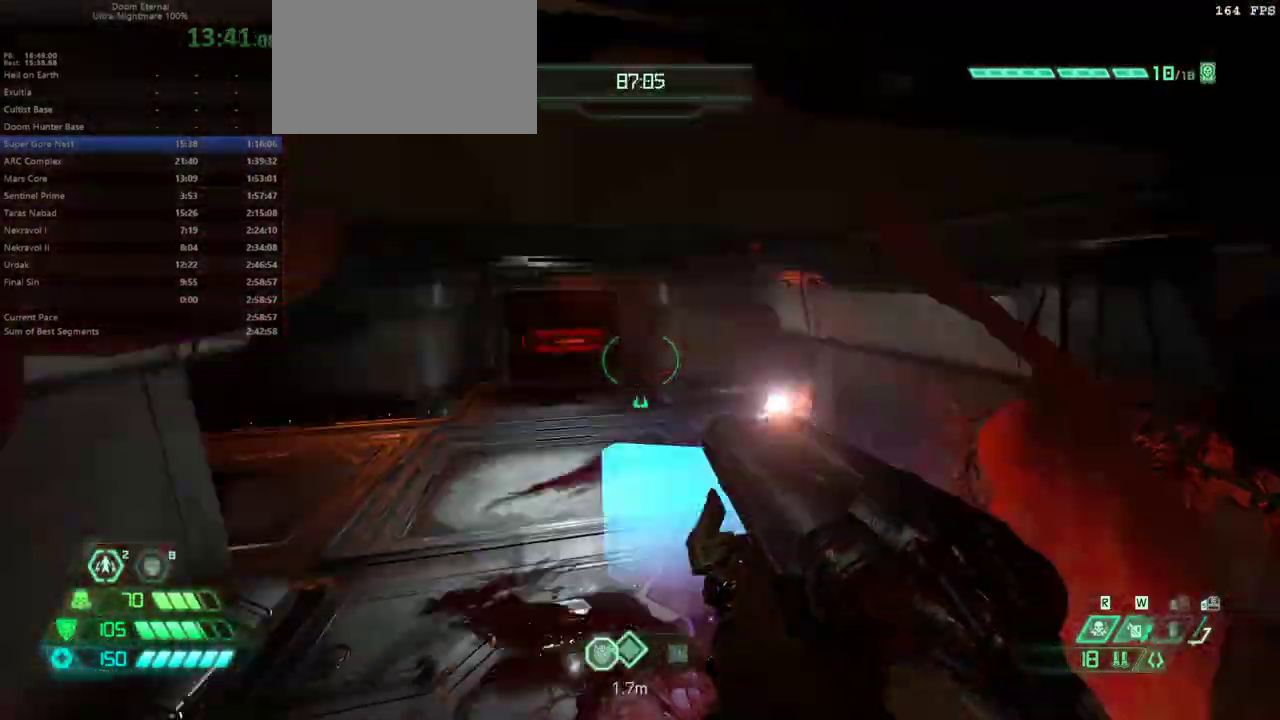
{"keys": ["fw"], "mouse": [], "events": [[133, "dash", "down"], [267, "dash", "up"]]}
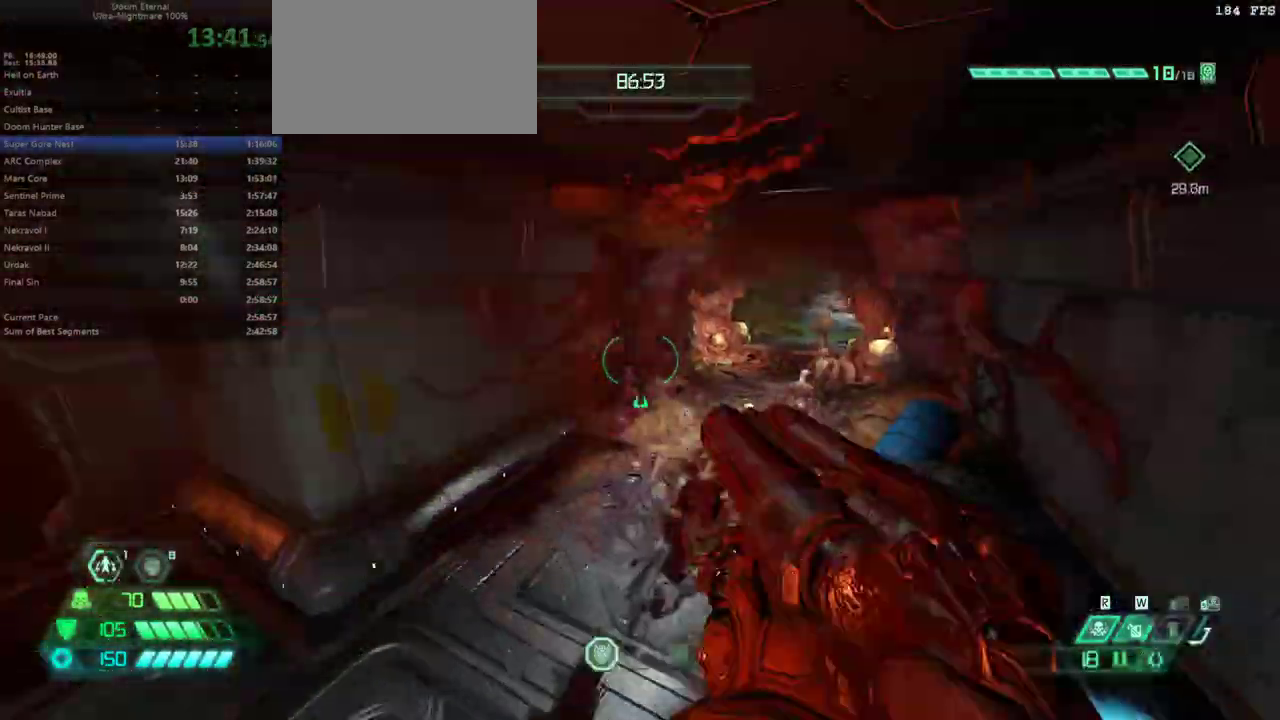
{"keys": ["fw"], "mouse": ["right"], "events": [[33, "dash", "down"], [133, "dash", "up"], [433, "mouse_right", "down"]]}
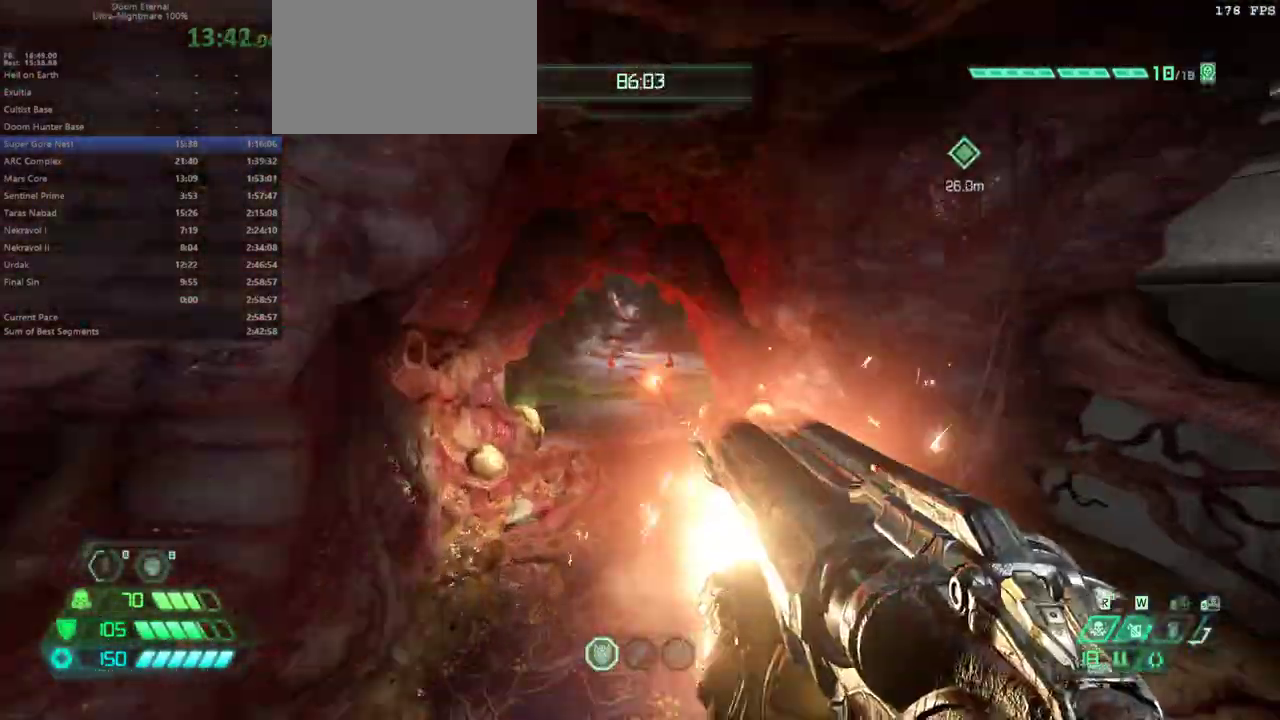
{"keys": ["fw"], "mouse": [], "events": [[67, "mouse_right", "up"], [400, "mouse_left", "down"], [433, "mouse_left", "up"]]}
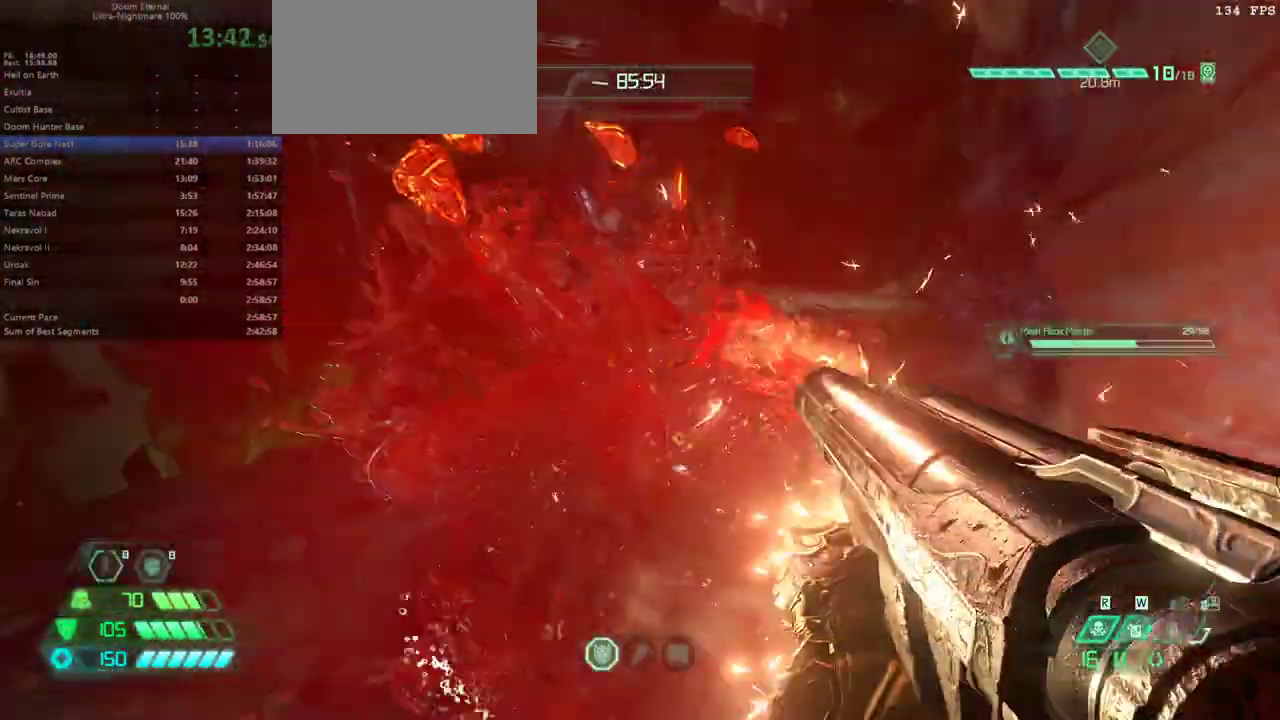
{"keys": ["fw"], "mouse": [], "events": [[300, "jump", "down"], [400, "jump", "up"]]}
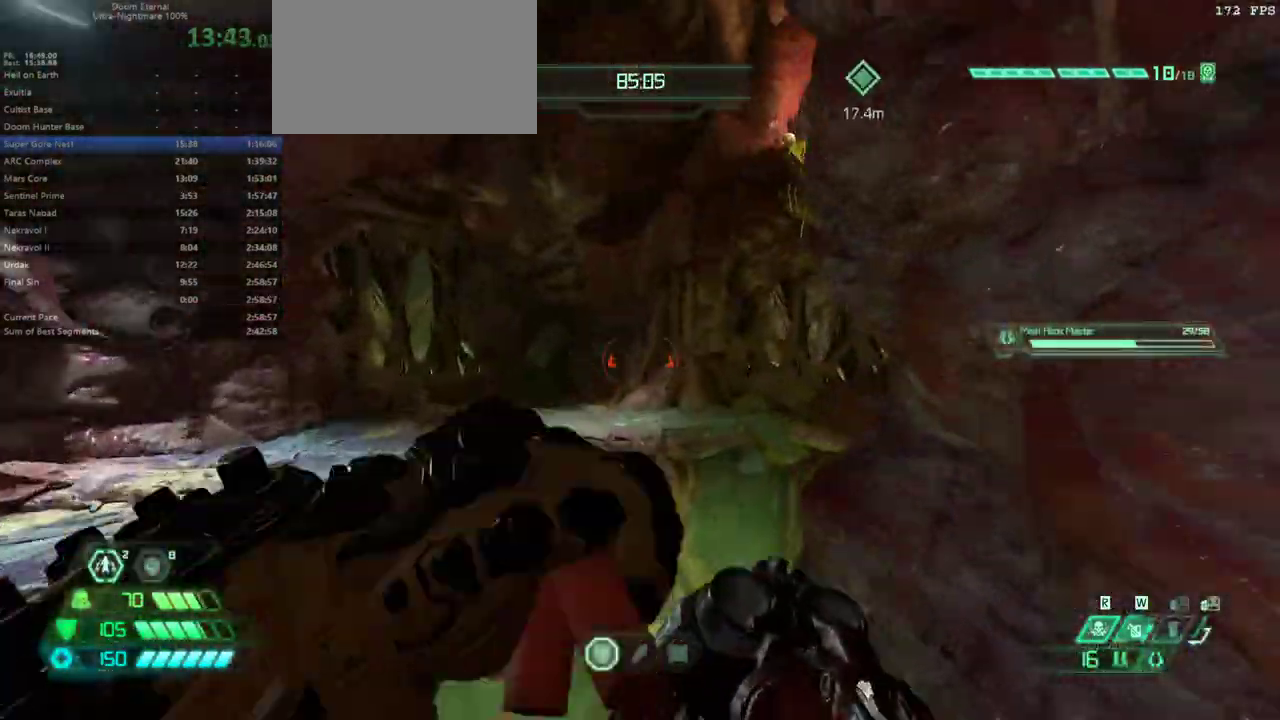
{"keys": ["fw"], "mouse": [], "events": [[367, "jump", "down"], [467, "jump", "up"]]}
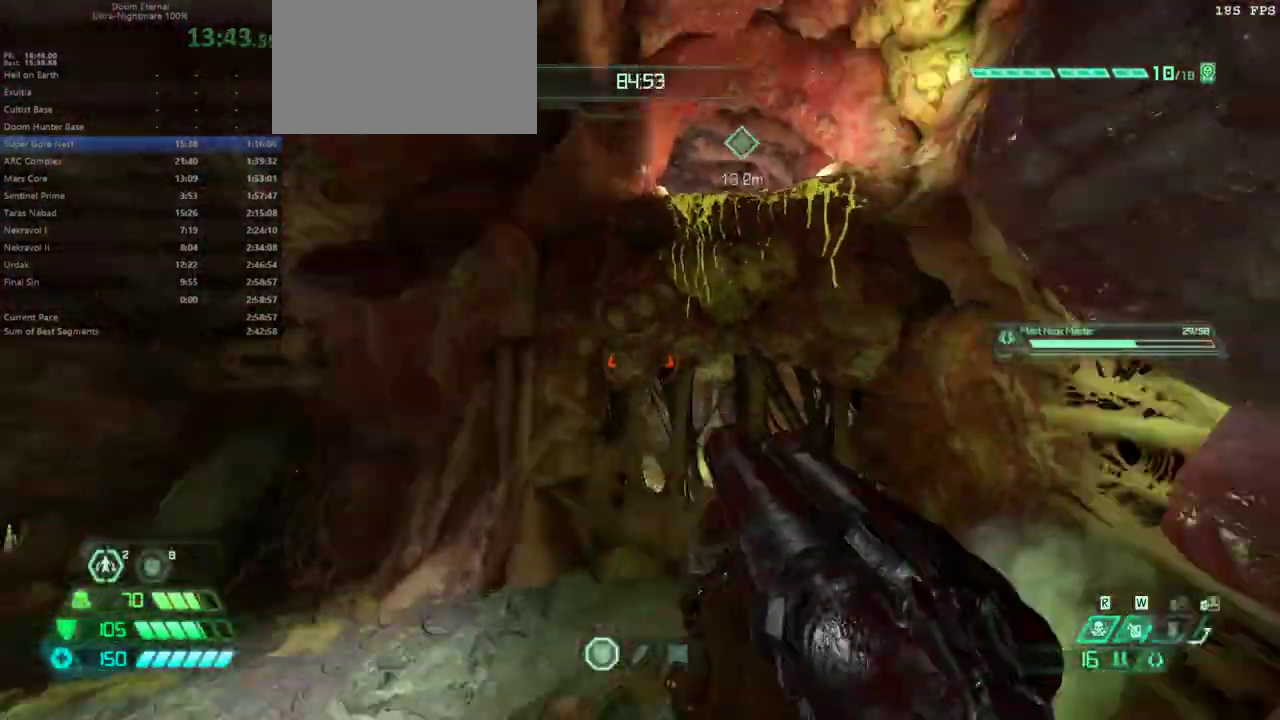
{"keys": ["fw", "mel"], "mouse": [], "events": [[433, "mel", "down"]]}
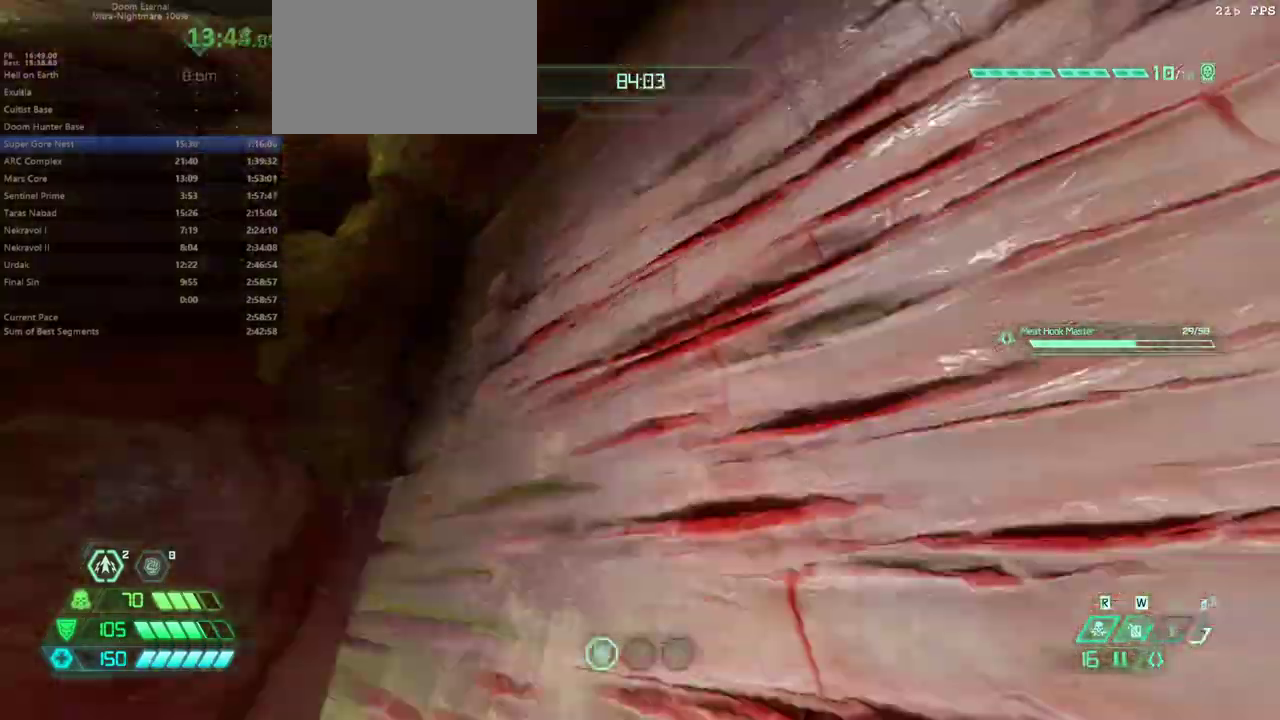
{"keys": ["fw"], "mouse": [], "events": [[33, "mel", "up"], [300, "jump", "down"], [467, "jump", "up"]]}
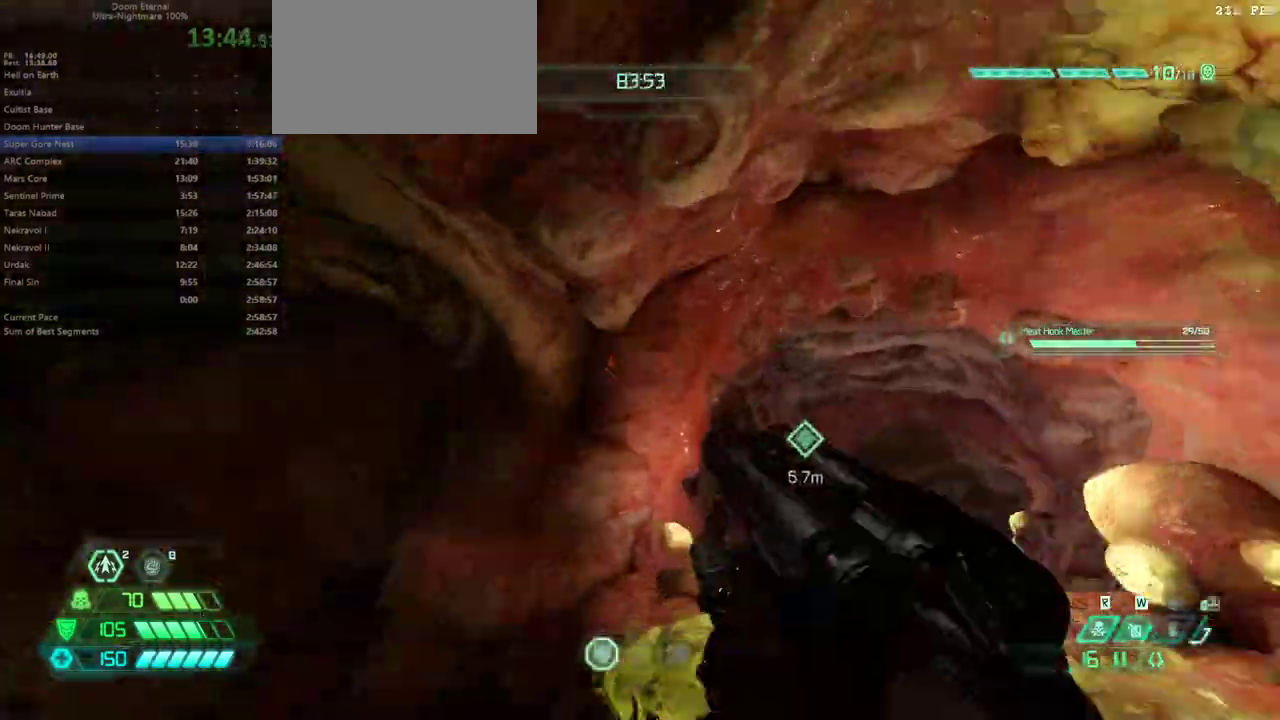
{"keys": ["fw"], "mouse": [], "events": [[367, "jump", "down"], [467, "jump", "up"]]}
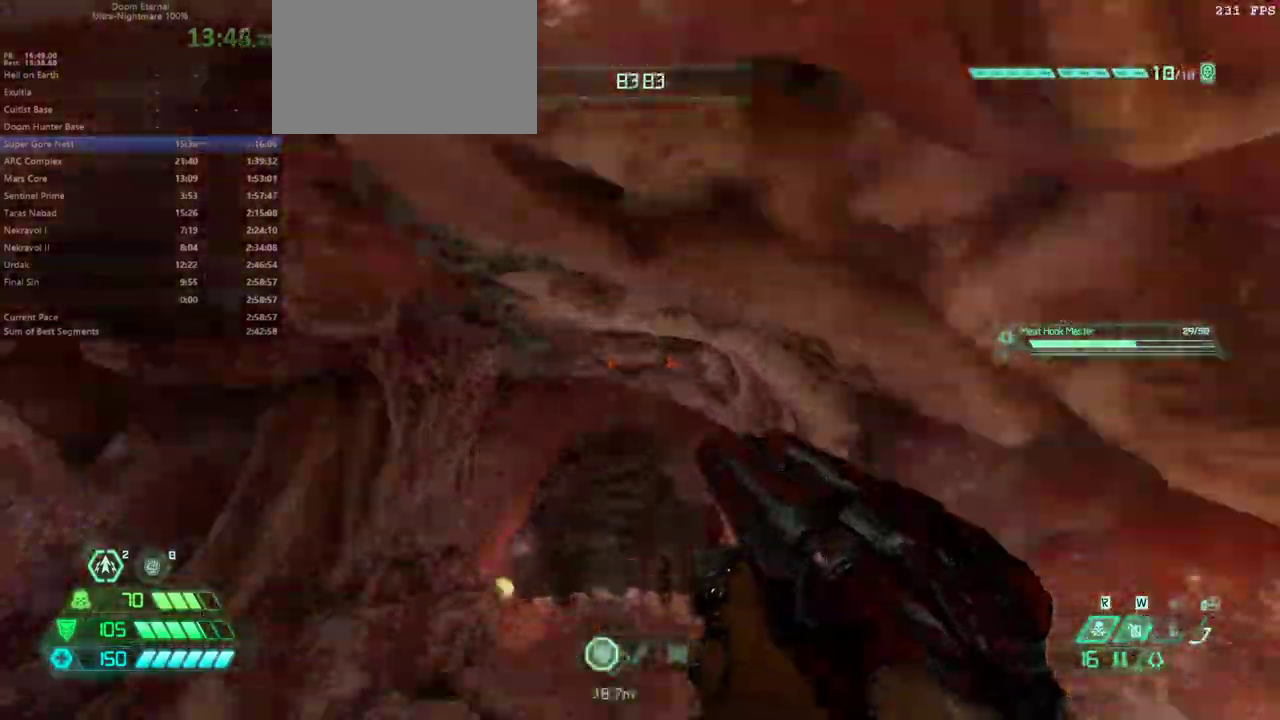
{"keys": ["fw"], "mouse": [], "events": [[200, "dash", "down"], [300, "dash", "up"]]}
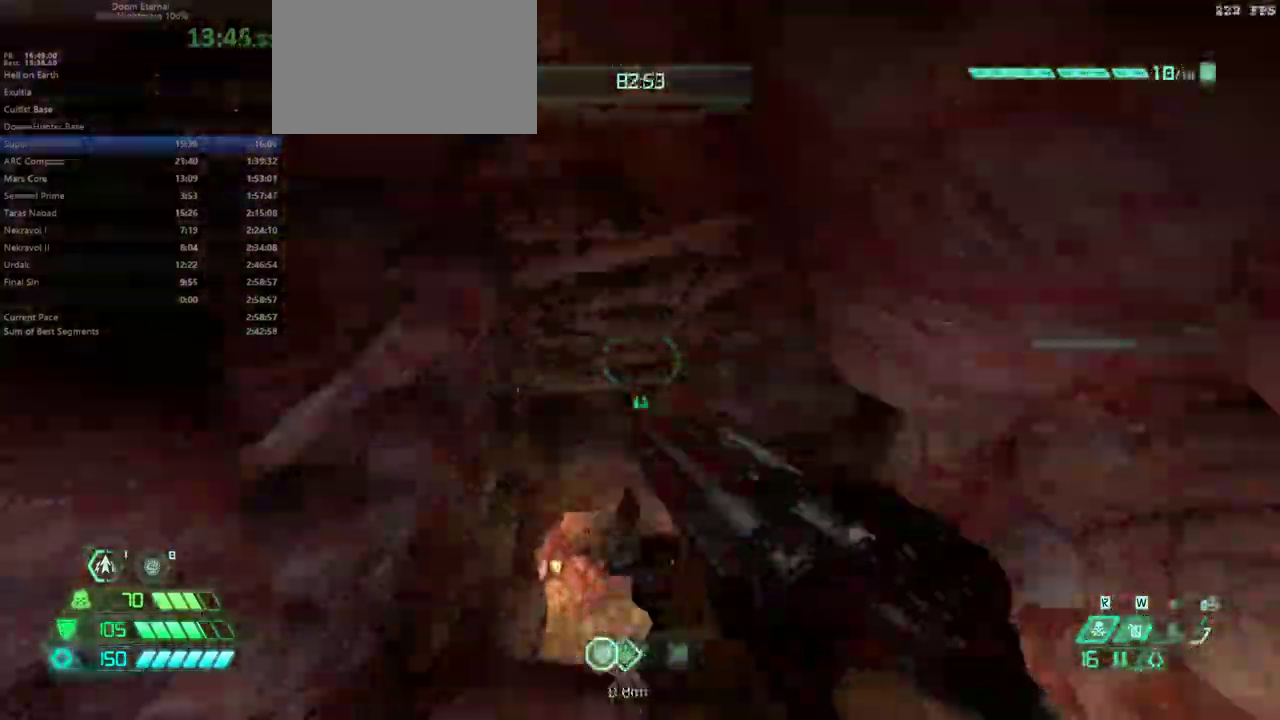
{"keys": ["fw"], "mouse": [], "events": []}
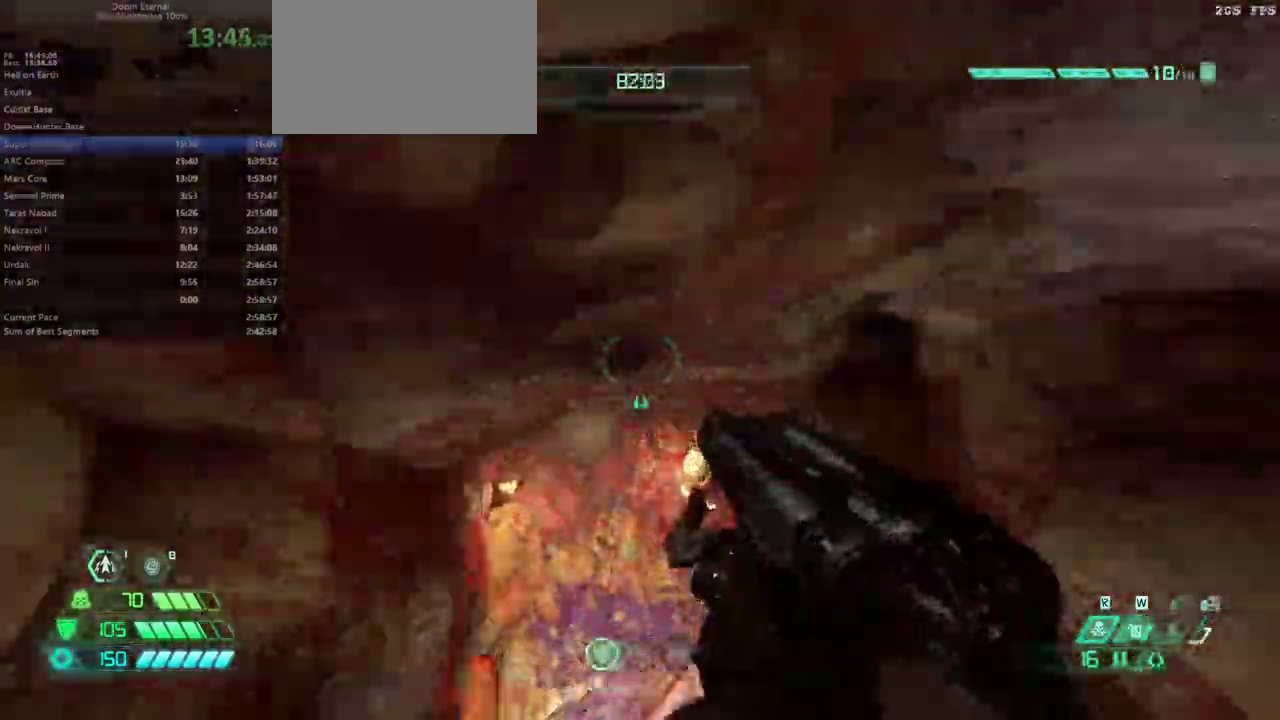
{"keys": ["fw"], "mouse": ["wheel"], "events": [[467, "mouse_wheel", "down"]]}
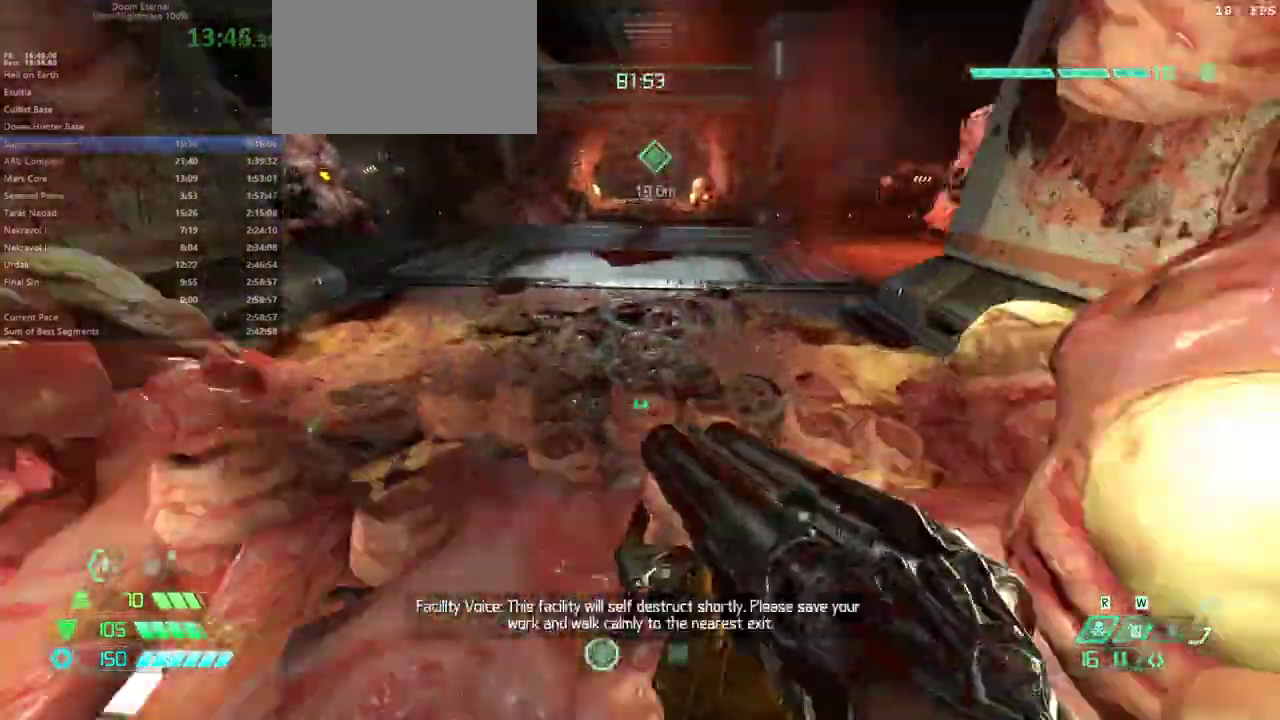
{"keys": ["fw"], "mouse": ["wheel"], "events": [[100, "mouse_wheel", "up"], [433, "mouse_wheel", "down"]]}
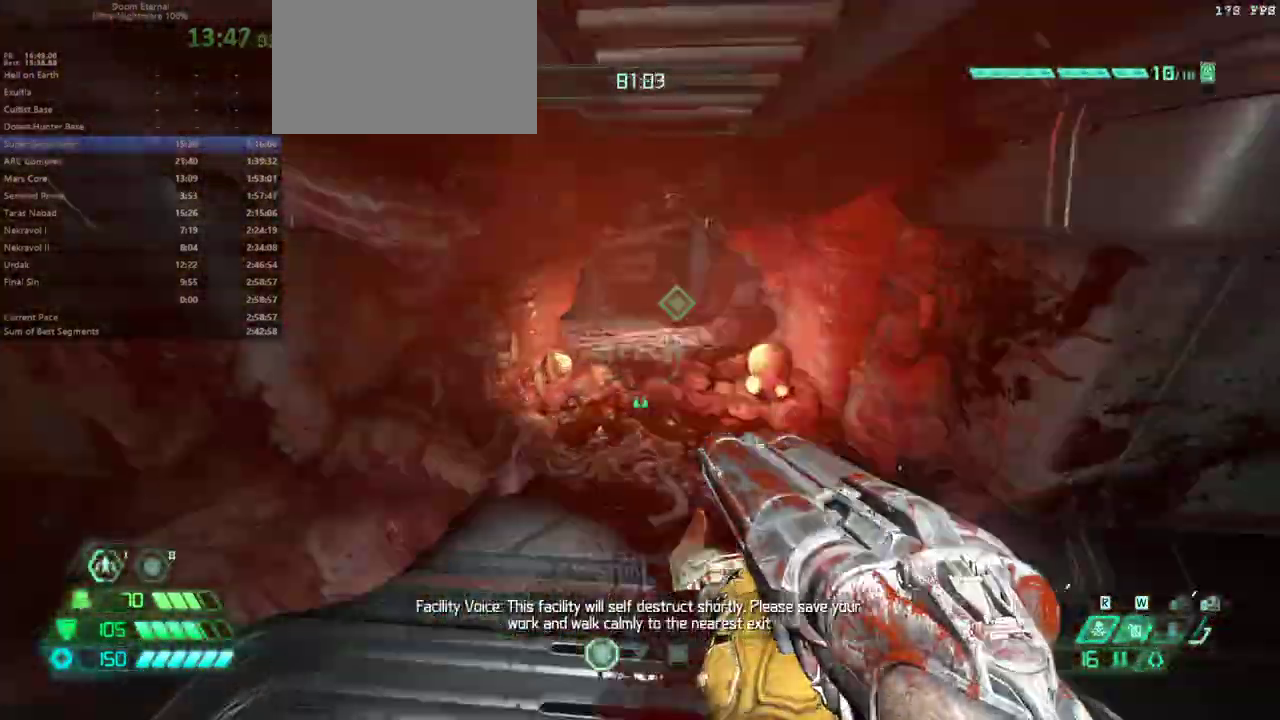
{"keys": ["fw"], "mouse": [], "events": [[33, "mouse_wheel", "up"]]}
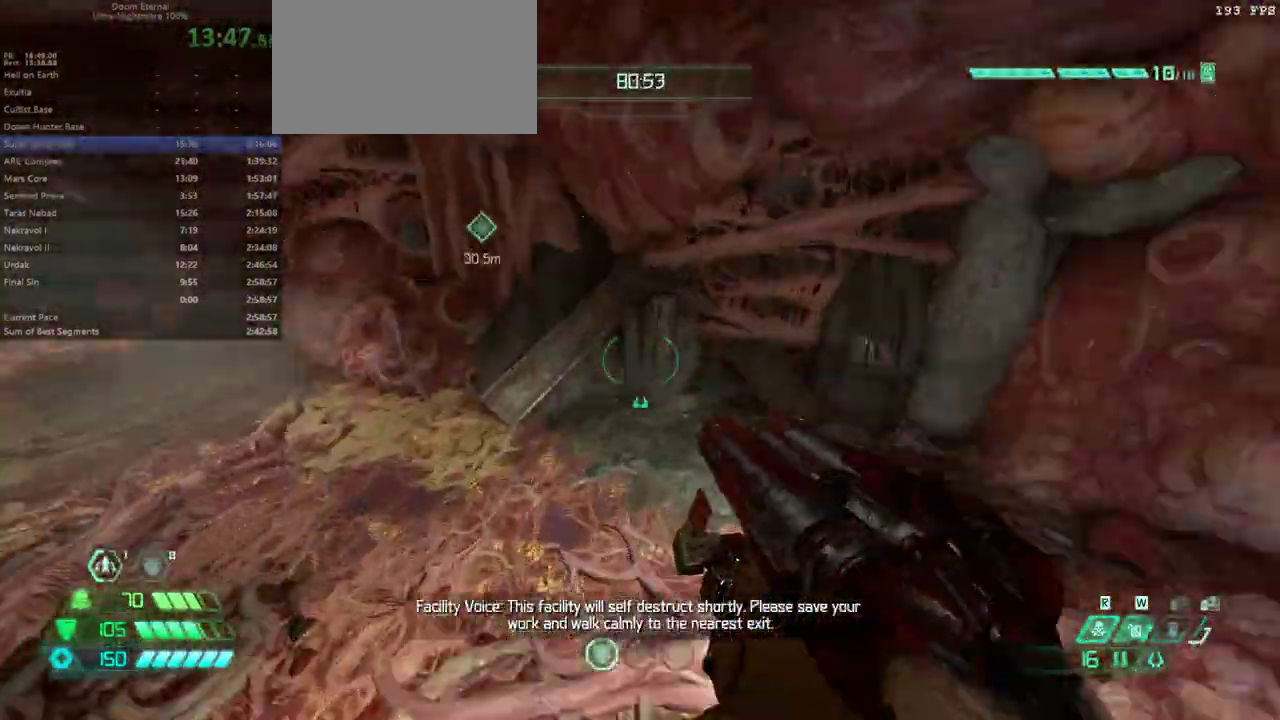
{"keys": ["fw"], "mouse": []}
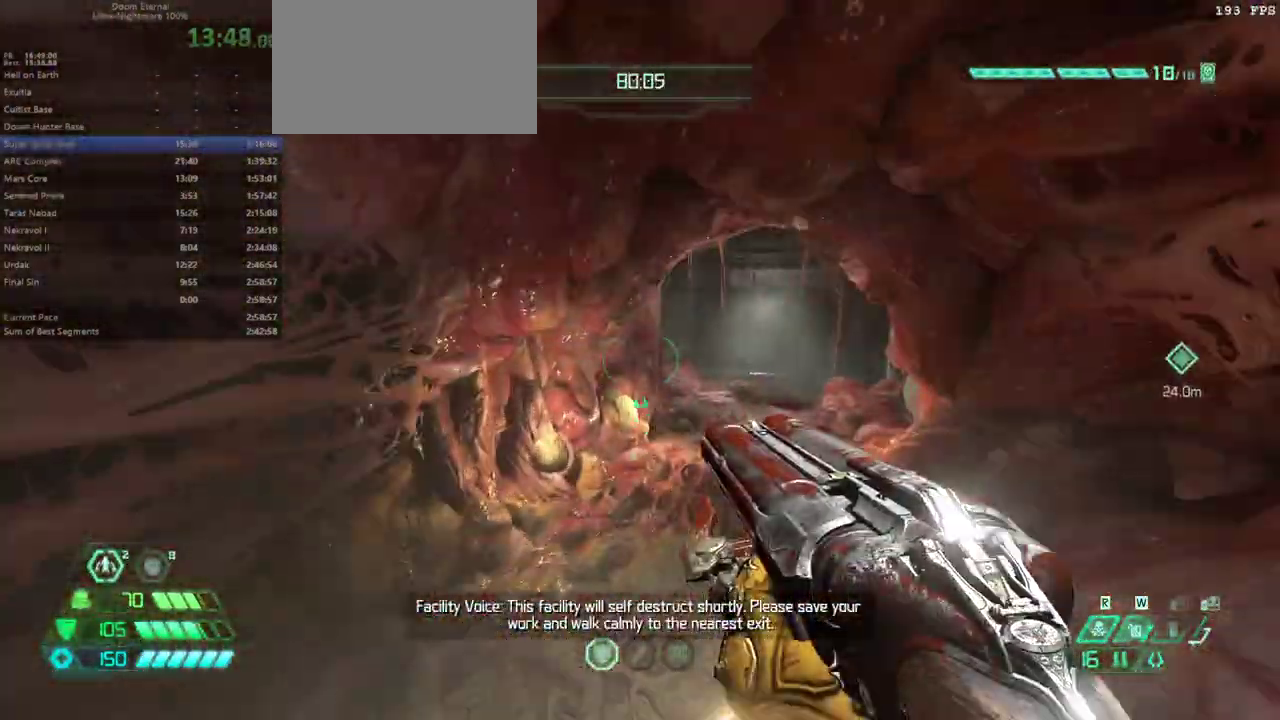
{"keys": ["fw"], "mouse": [], "events": [[267, "mouse_wheel", "down"], [400, "mouse_wheel", "up"]]}
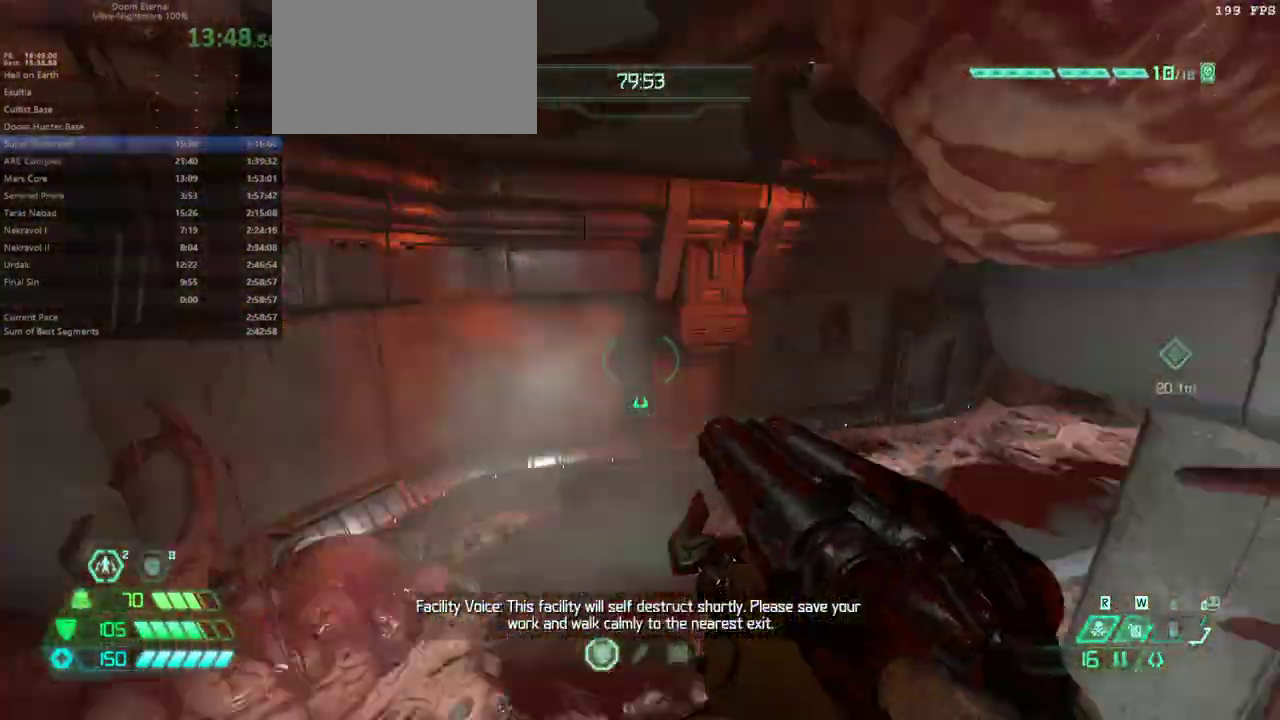
{"keys": ["fw"], "mouse": ["wheel"], "events": [[400, "mouse_wheel", "down"]]}
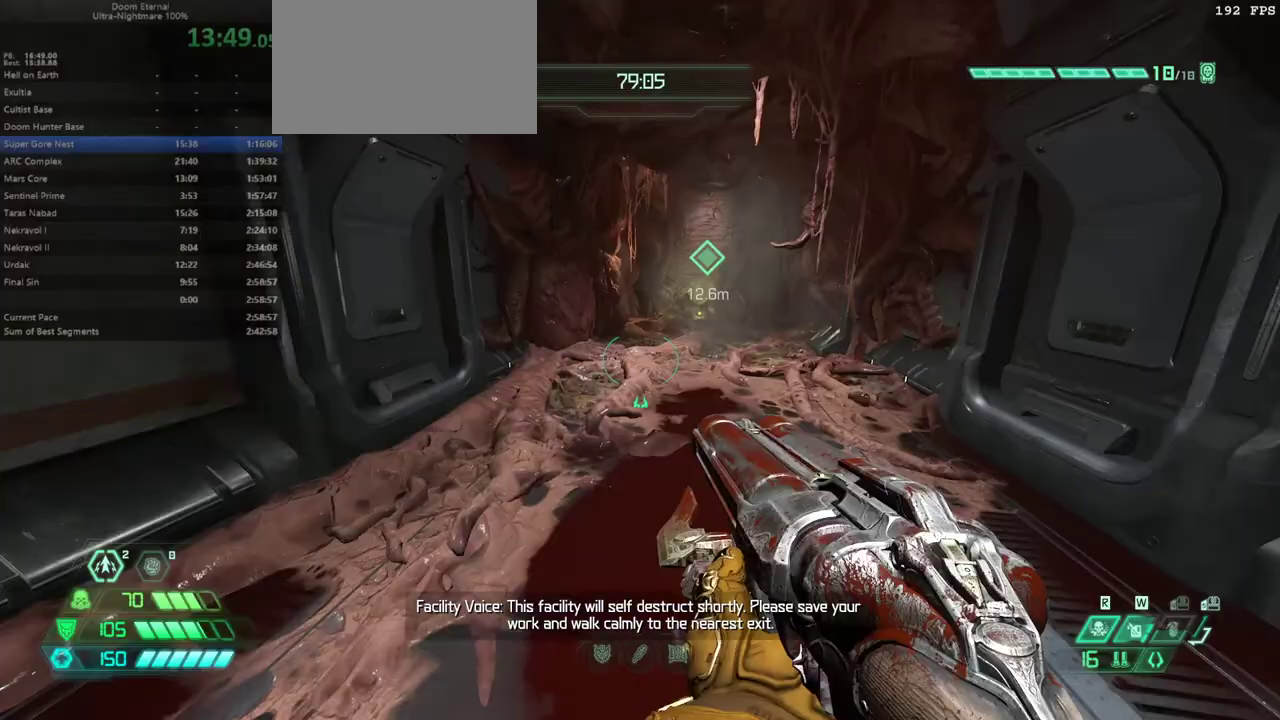
{"keys": ["fw"], "mouse": [], "events": [[100, "mouse_wheel", "up"]]}
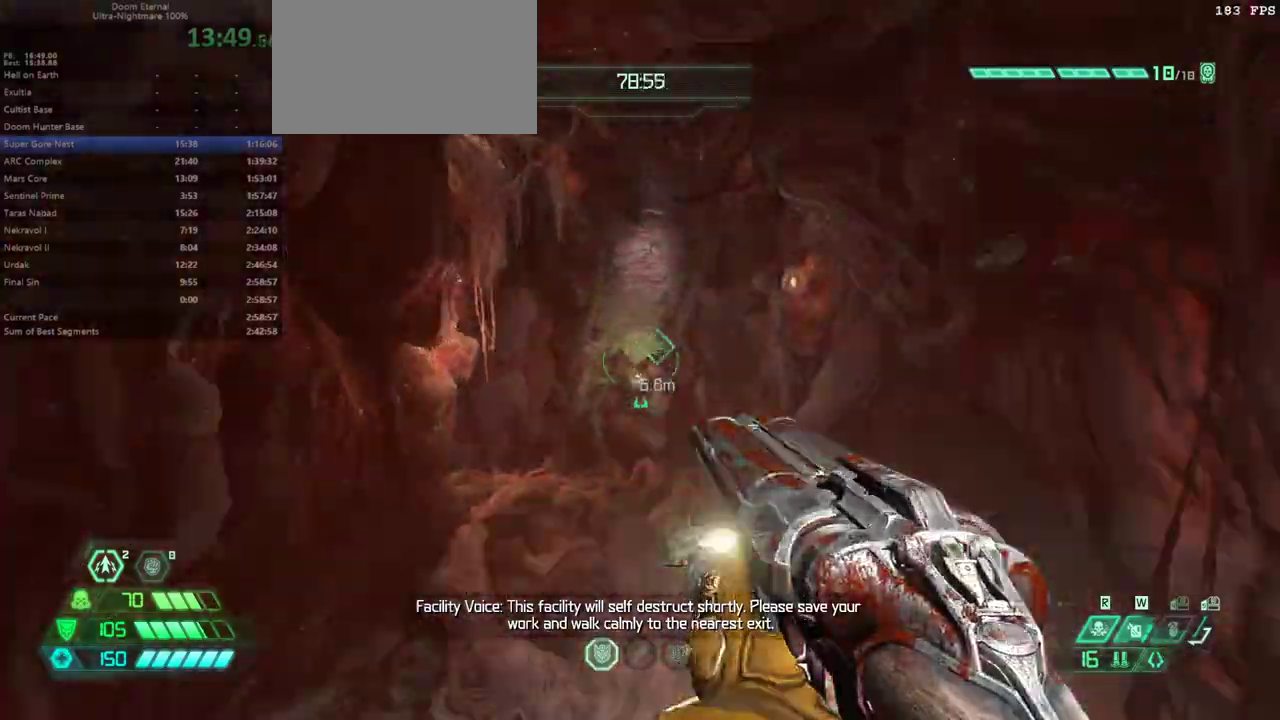
{"keys": ["fw"], "mouse": [], "events": [[100, "mouse_wheel", "down"], [233, "mouse_wheel", "up"]]}
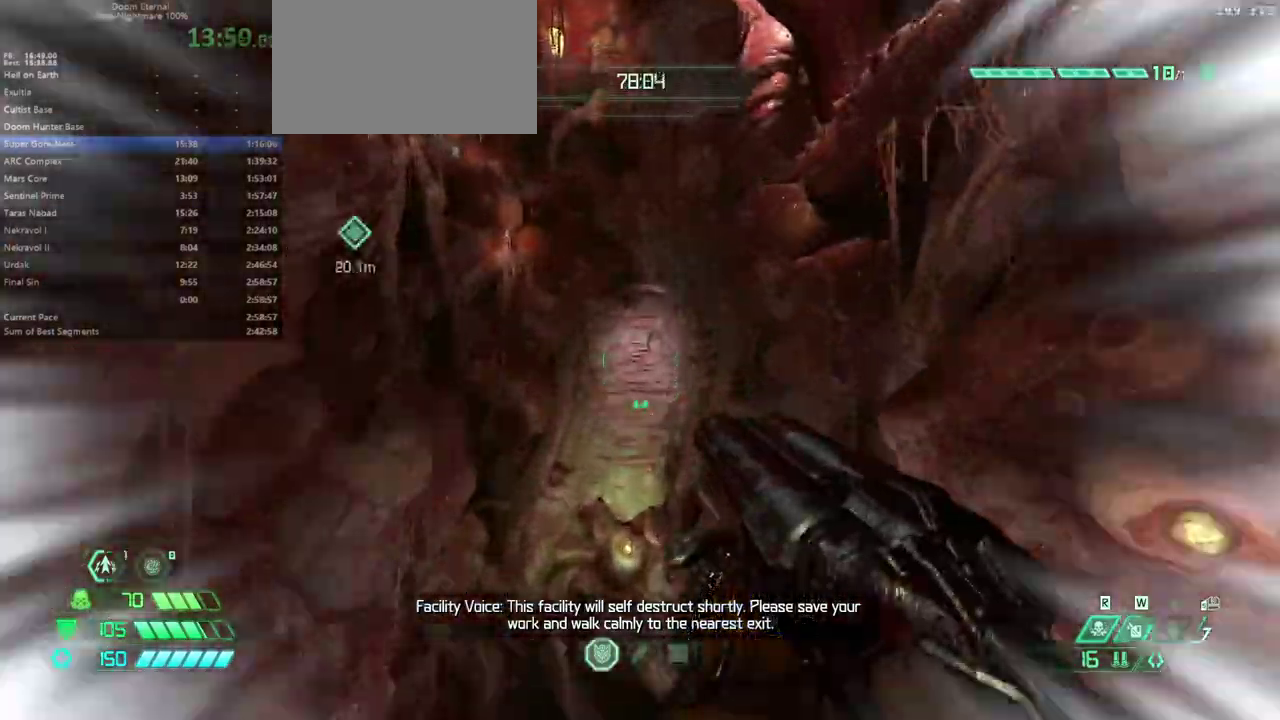
{"keys": ["fw"], "mouse": [], "events": [[33, "dash", "down"], [133, "dash", "up"], [267, "mel", "down"], [367, "mel", "up"]]}
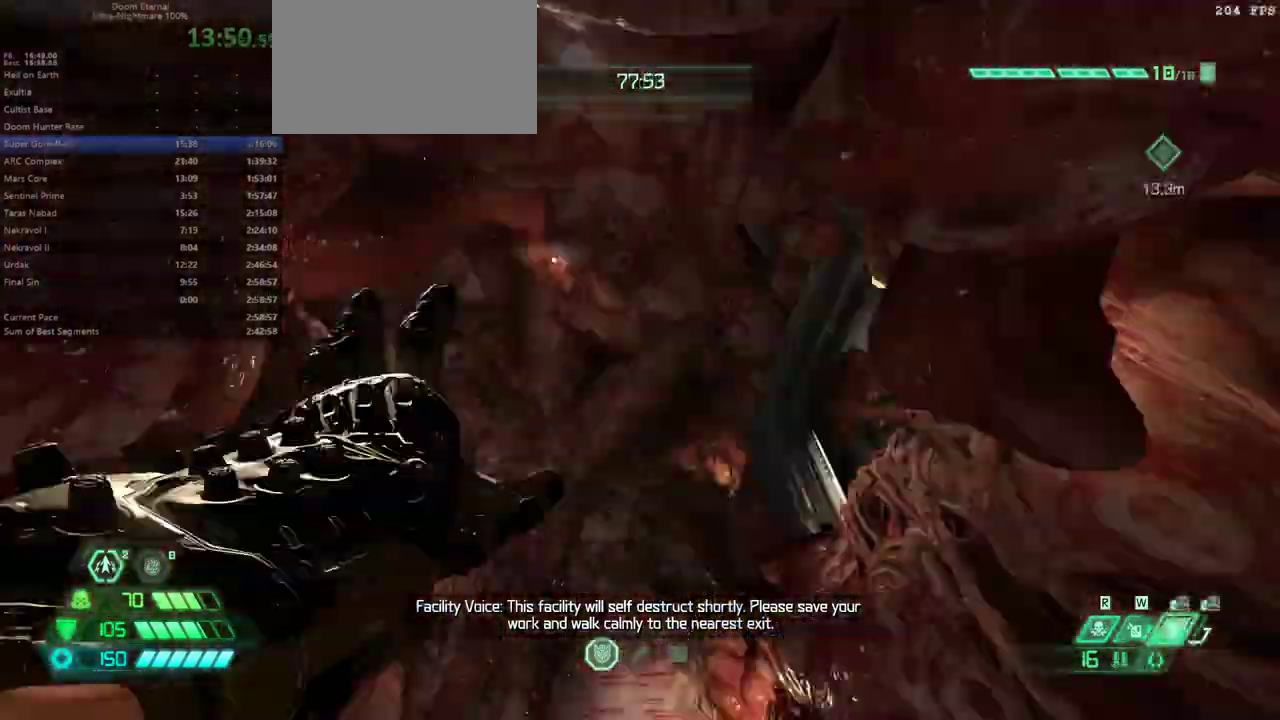
{"keys": ["fw"], "mouse": [], "events": [[133, "jump", "down"], [233, "jump", "up"]]}
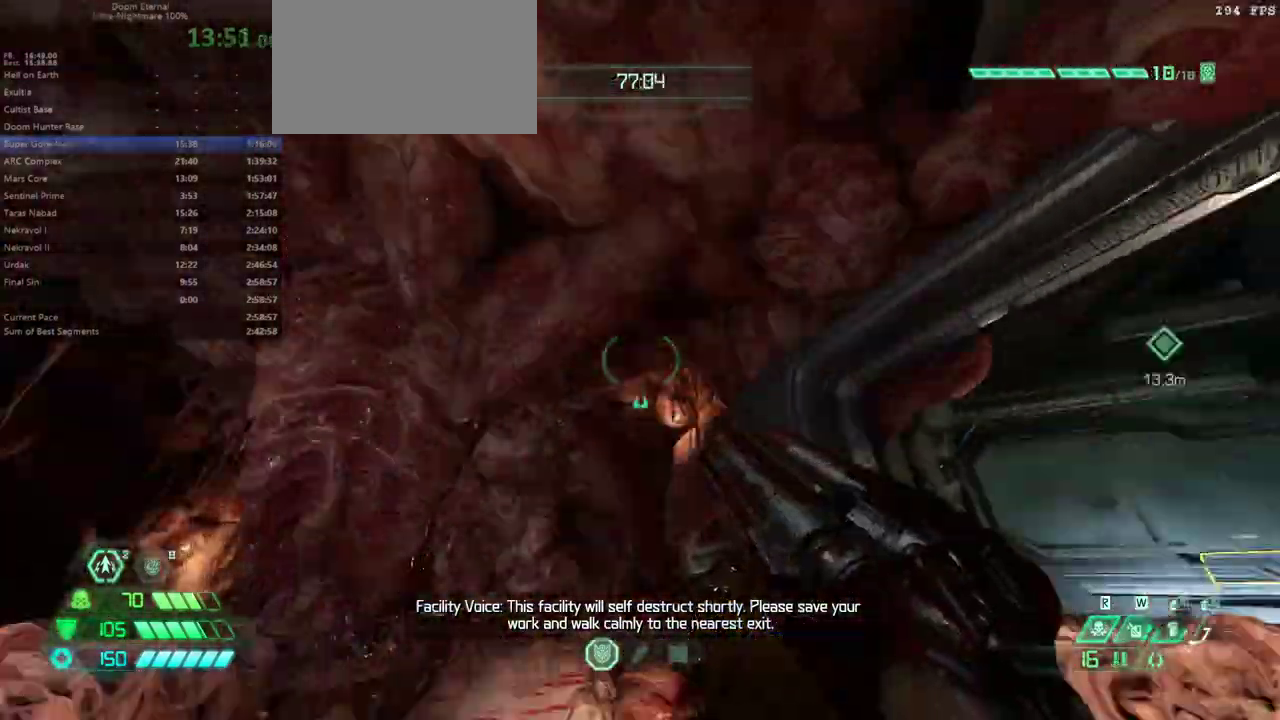
{"keys": ["fw"], "mouse": [], "events": [[100, "jump", "down"], [200, "jump", "up"], [333, "dash", "down"], [500, "dash", "up"]]}
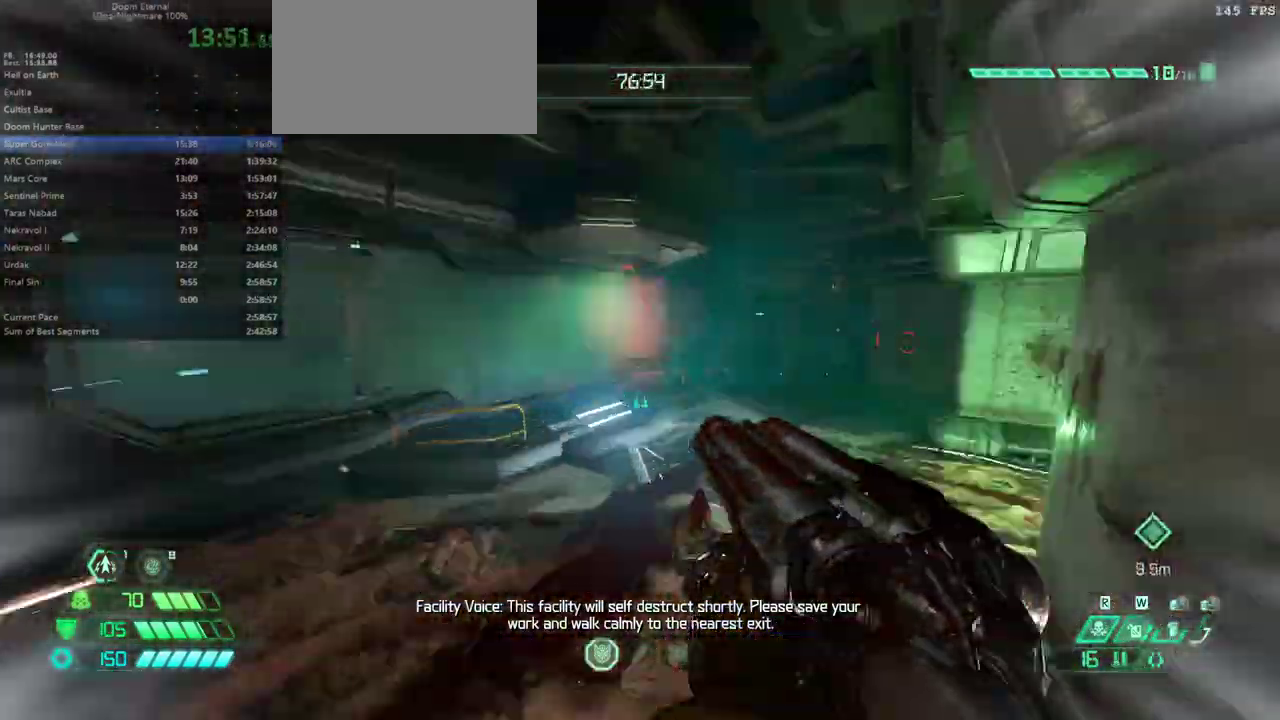
{"keys": ["dash", "fw"], "mouse": [], "events": [[467, "dash", "down"]]}
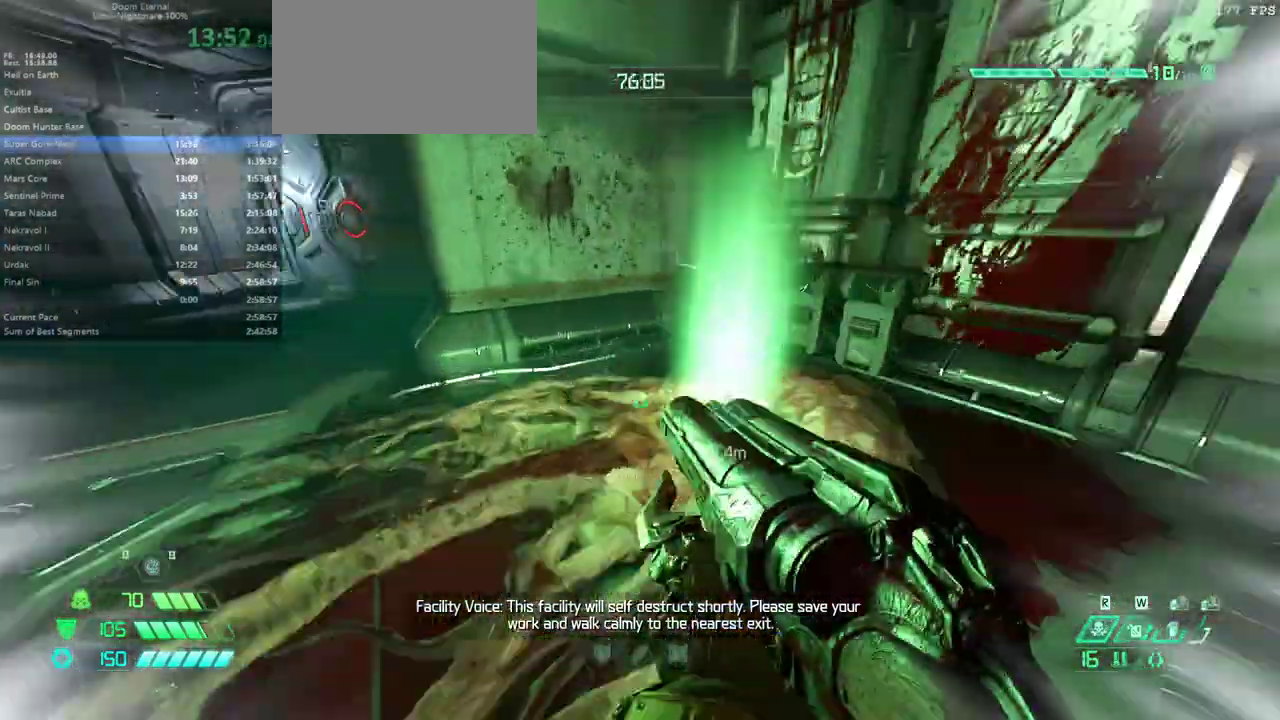
{"keys": ["fw"], "mouse": [], "events": [[33, "dash", "up"]]}
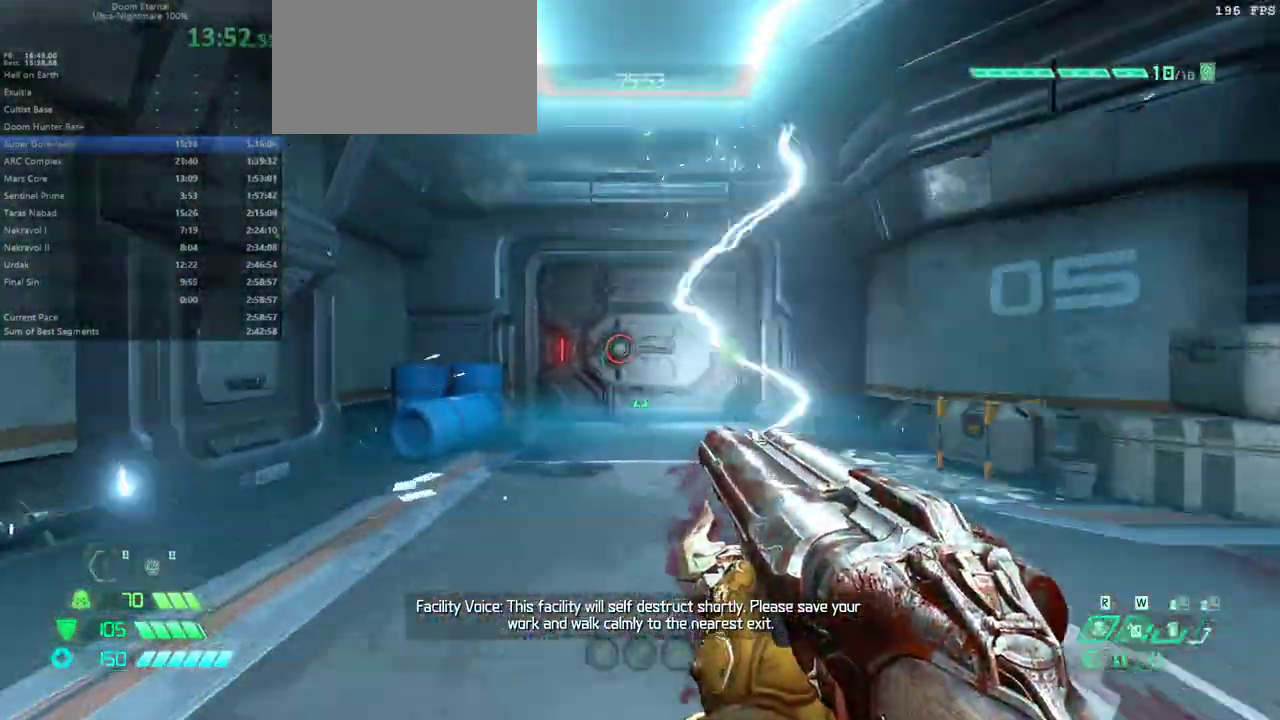
{"keys": ["fw"], "mouse": [], "events": [[100, "dash", "down"], [200, "dash", "up"]]}
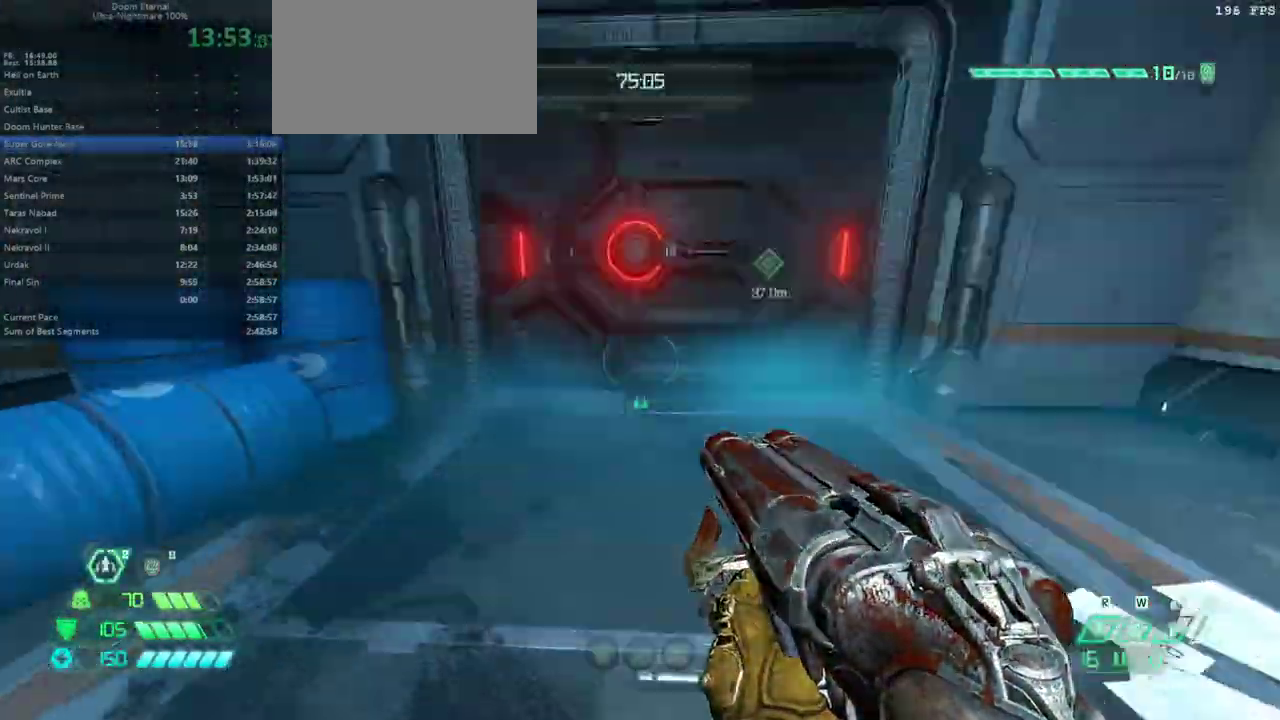
{"keys": ["fw"], "mouse": [], "events": []}
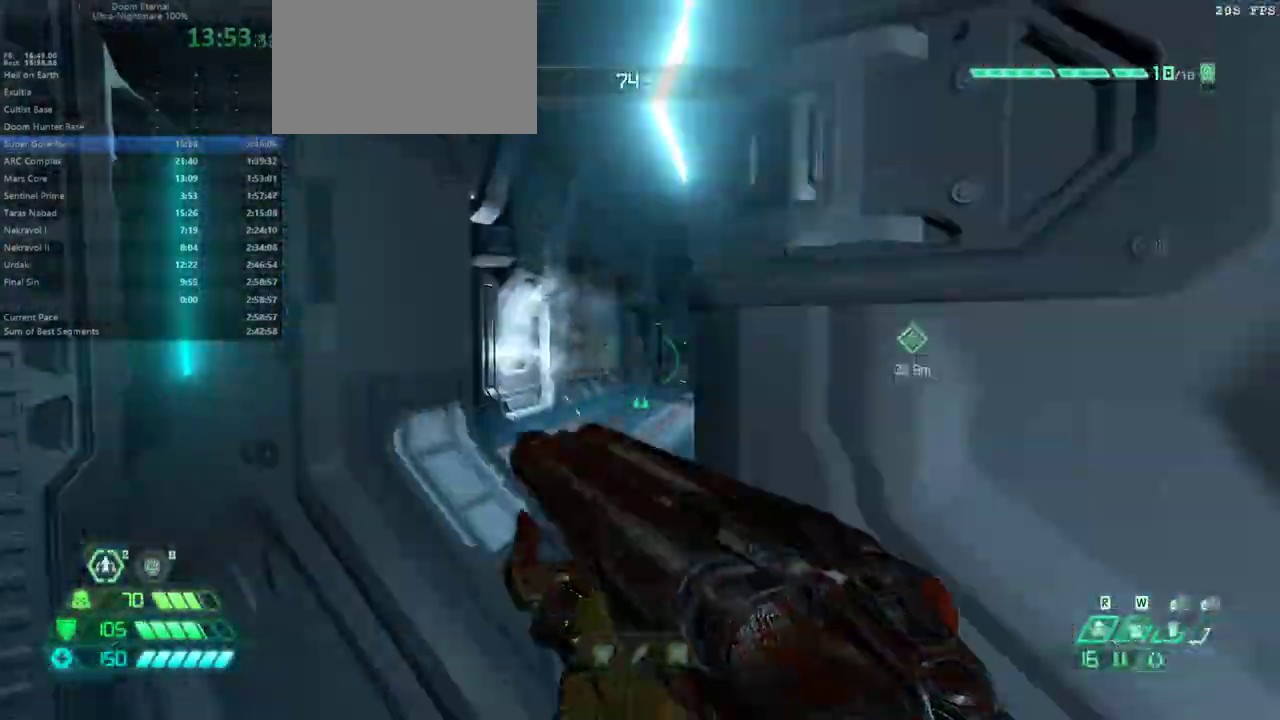
{"keys": ["fw"], "mouse": [], "events": [[233, "dash", "down"], [333, "dash", "up"]]}
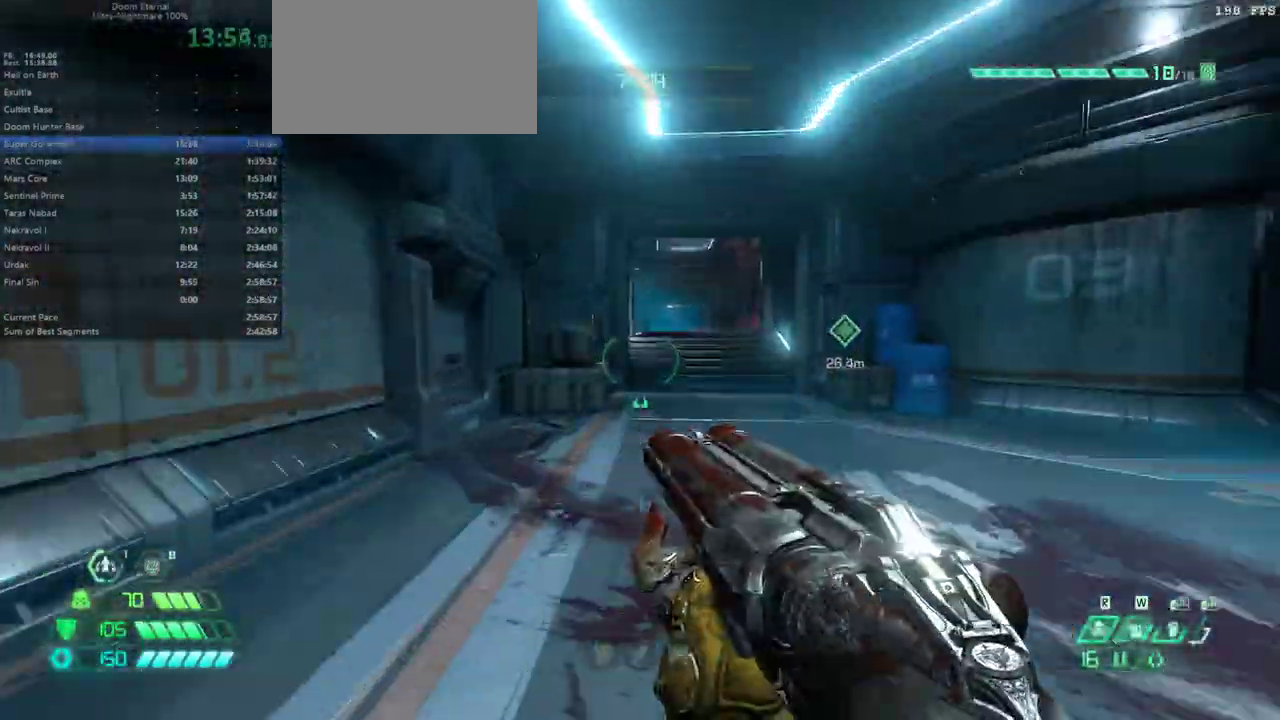
{"keys": ["fw"], "mouse": [], "events": [[300, "dash", "down"], [400, "dash", "up"]]}
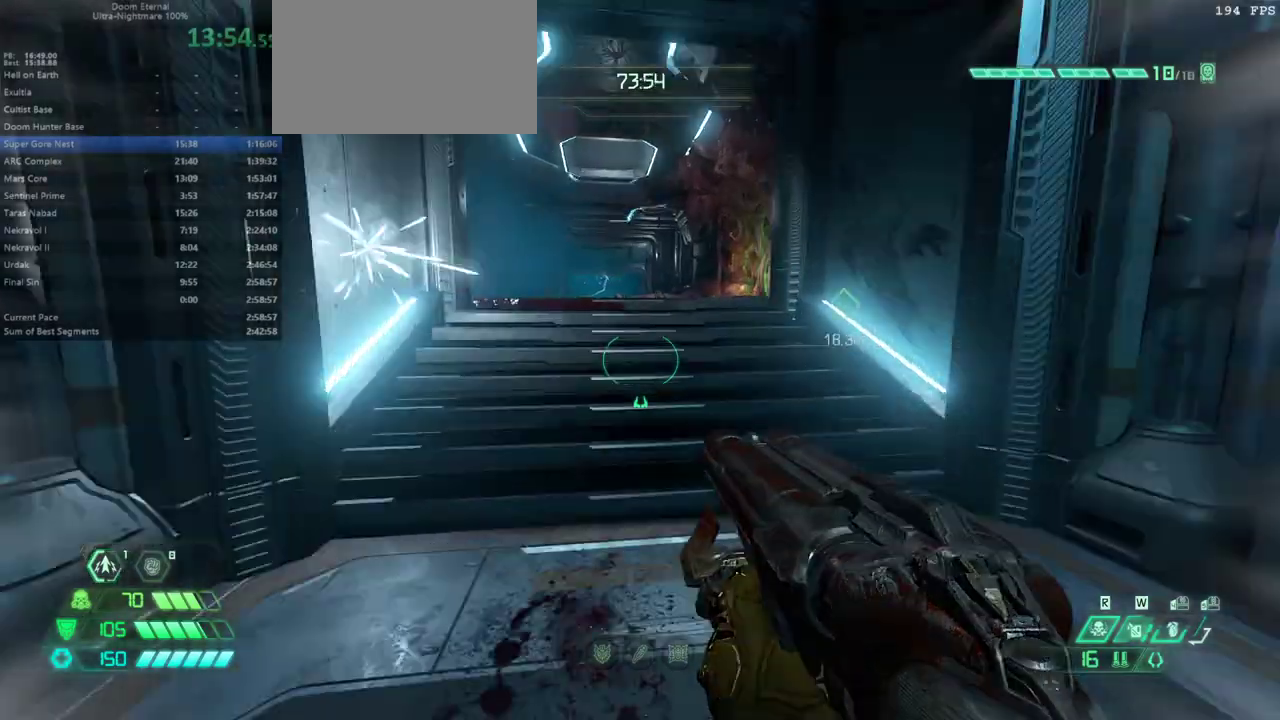
{"keys": ["fw"], "mouse": [], "events": [[300, "dash", "down"], [400, "dash", "up"]]}
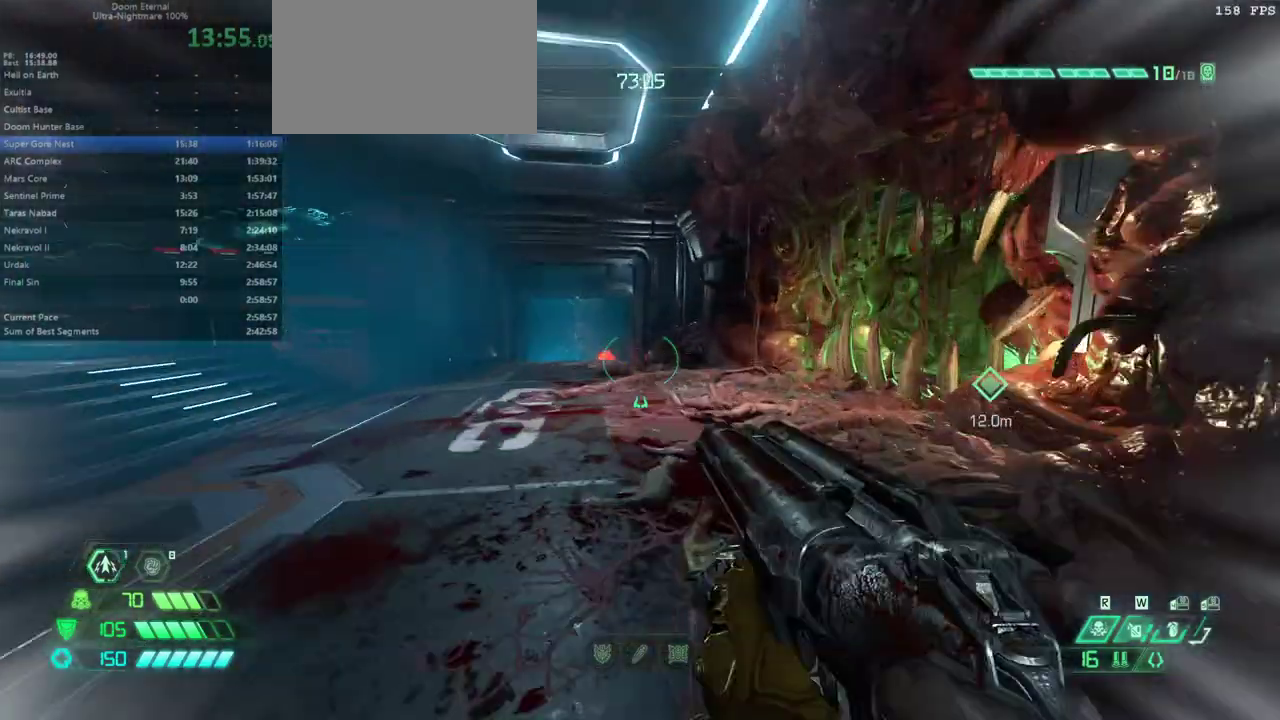
{"keys": ["fw"], "mouse": [], "events": [[367, "dash", "down"], [467, "dash", "up"]]}
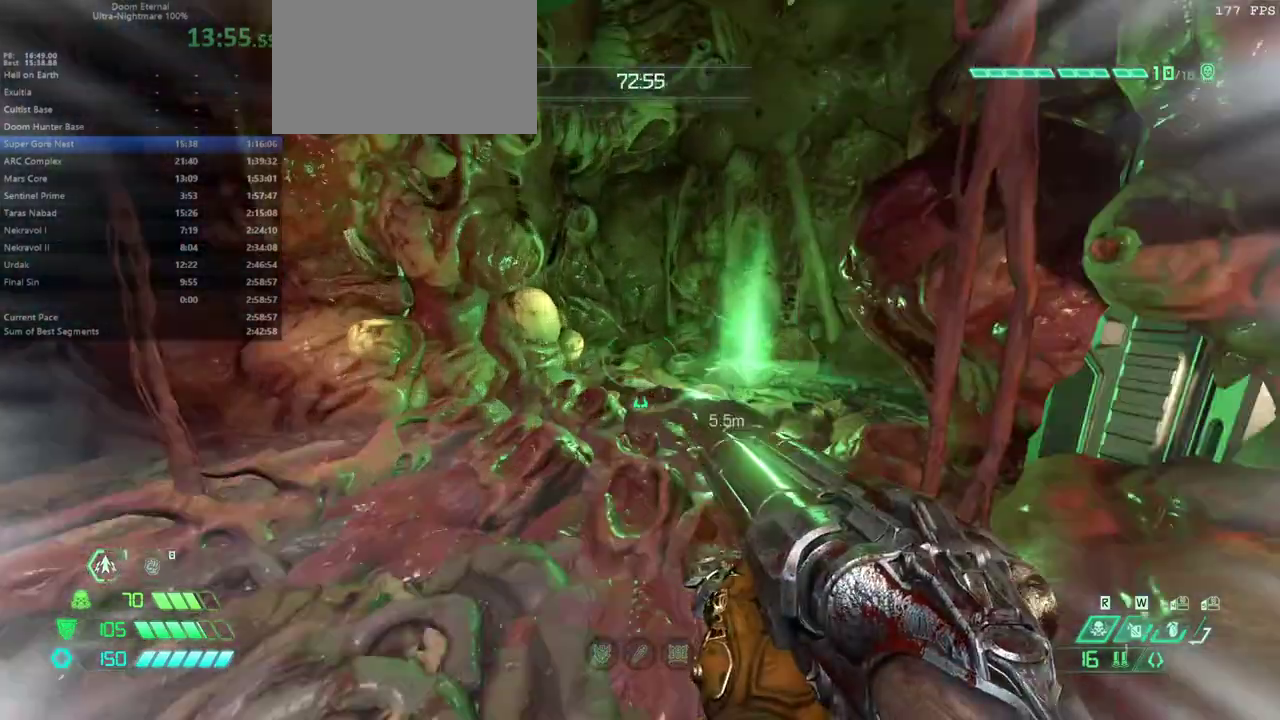
{"keys": ["fw"], "mouse": [], "events": [[200, "dash", "down"], [300, "dash", "up"]]}